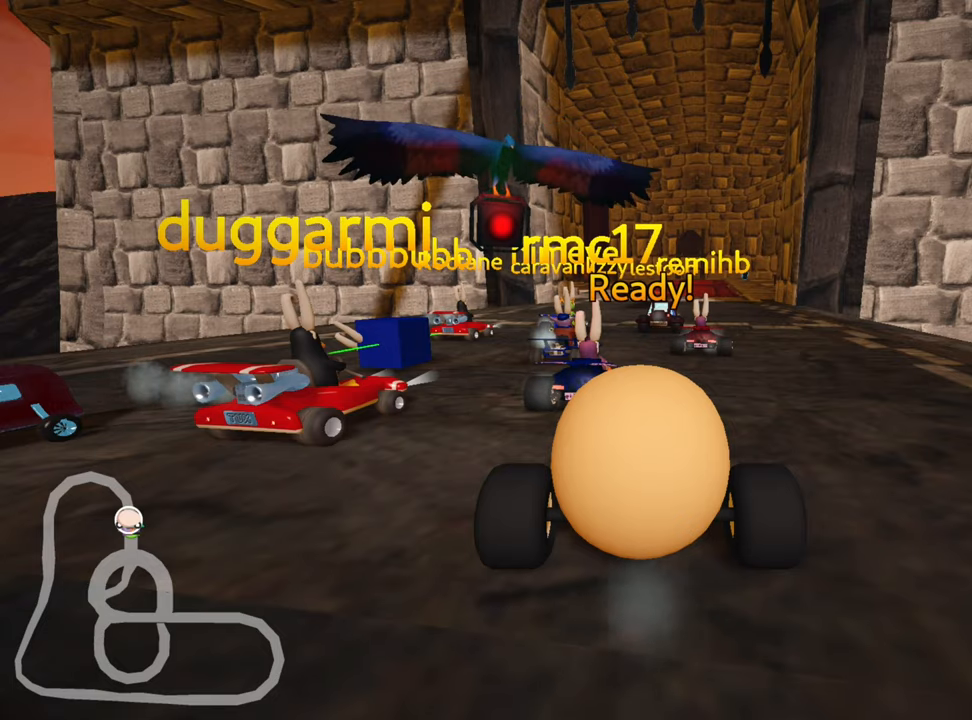
Gameplay with keyboard; each line is a JSON object with the keys held at the frame after it. "events" lists presses ("down") and releases ("up") of "down", "fire", "flag", "left", "look", "nitro", "right", "skid" and "up" between this image and that frame as [ms after this image, input, new state], when the widget could be followed in between. No other keys are recorded. Mouse input is not recorded. Key names are as the overlay labels them; some are game actions (e.g. jump) rather than physical keys.
{"keys": ["up"], "events": [[500, "up", "down"]]}
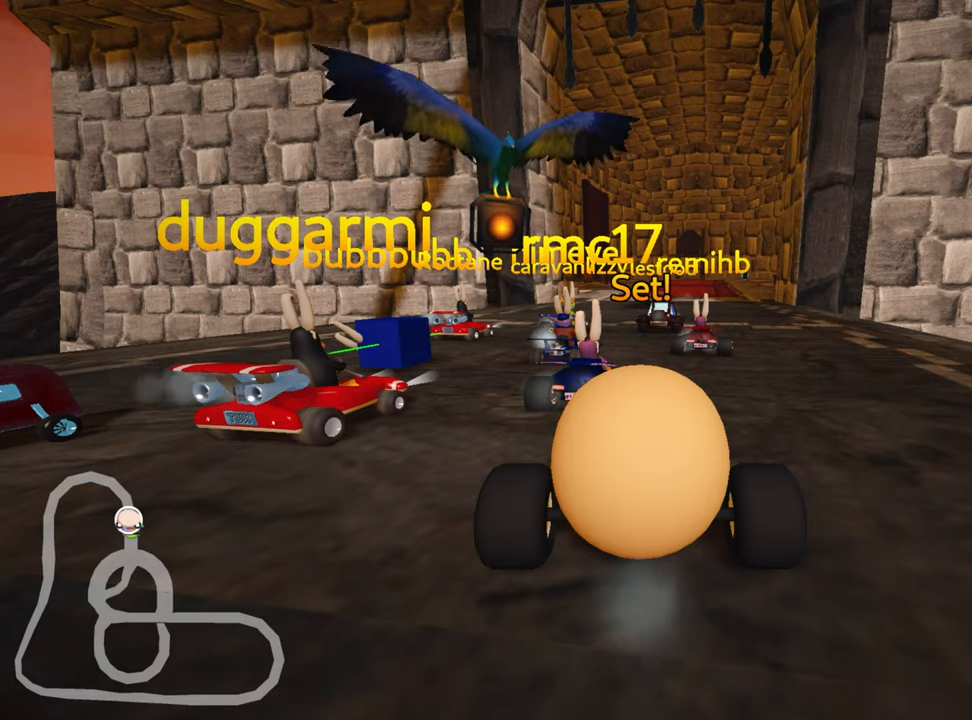
{"keys": ["up"], "events": []}
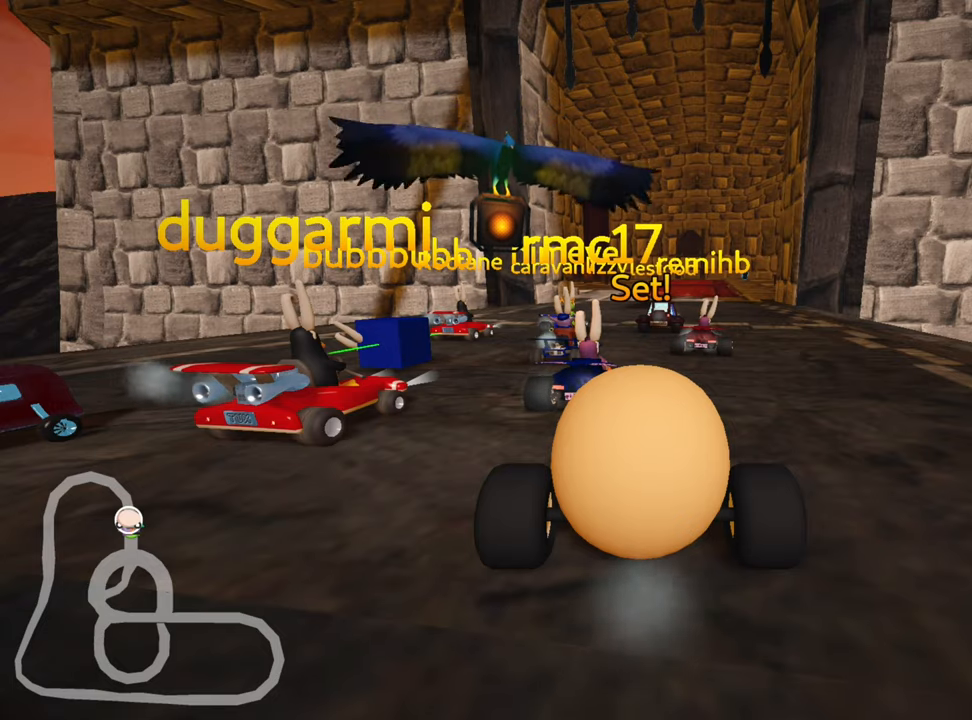
{"keys": ["right", "up"], "events": [[467, "right", "down"]]}
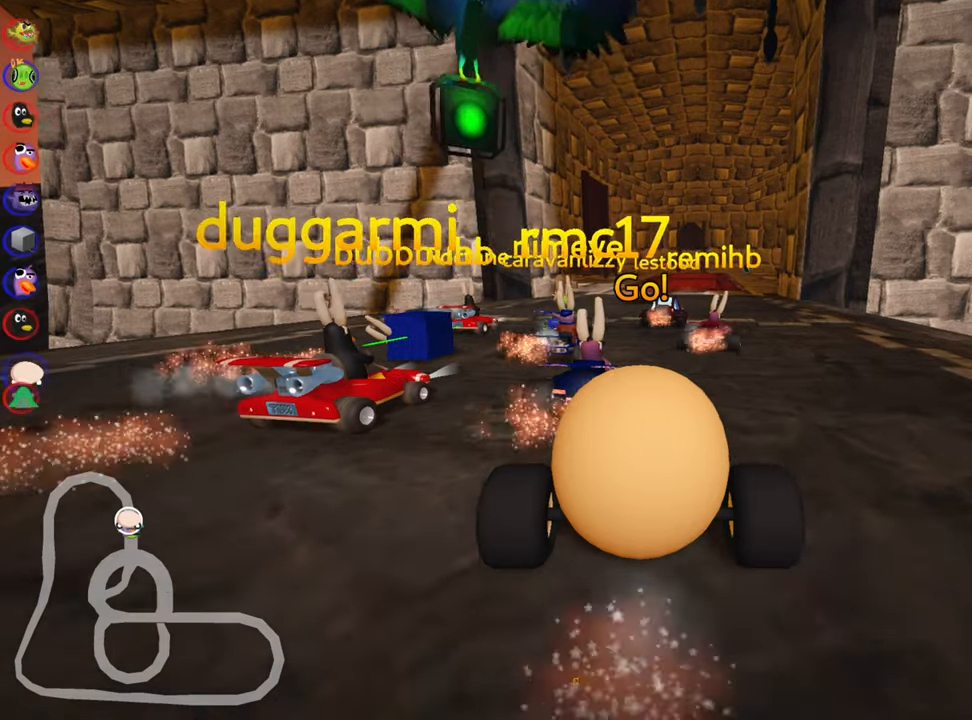
{"keys": ["right", "up"], "events": []}
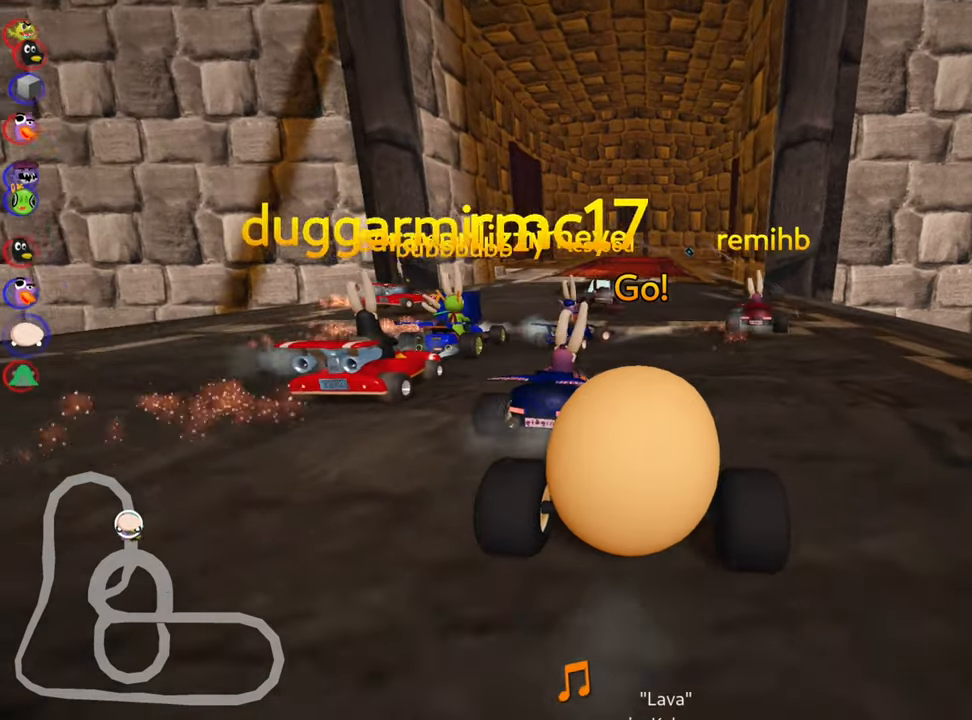
{"keys": ["left", "skid", "up"], "events": [[17, "right", "up"], [400, "left", "down"], [417, "skid", "down"]]}
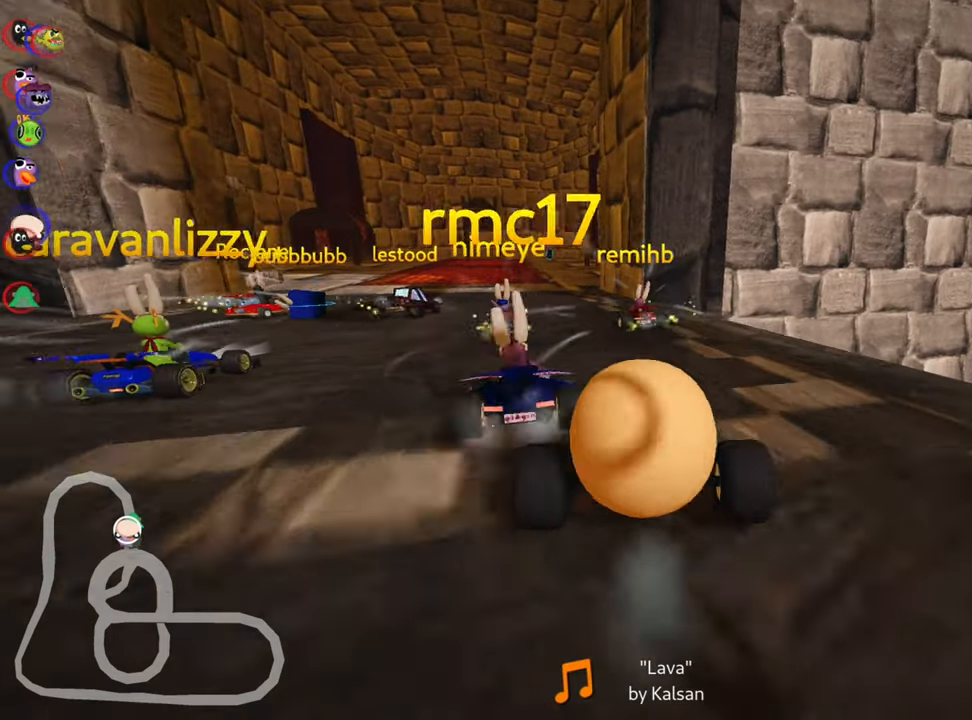
{"keys": ["right", "skid", "up"], "events": [[183, "left", "up"], [283, "right", "down"]]}
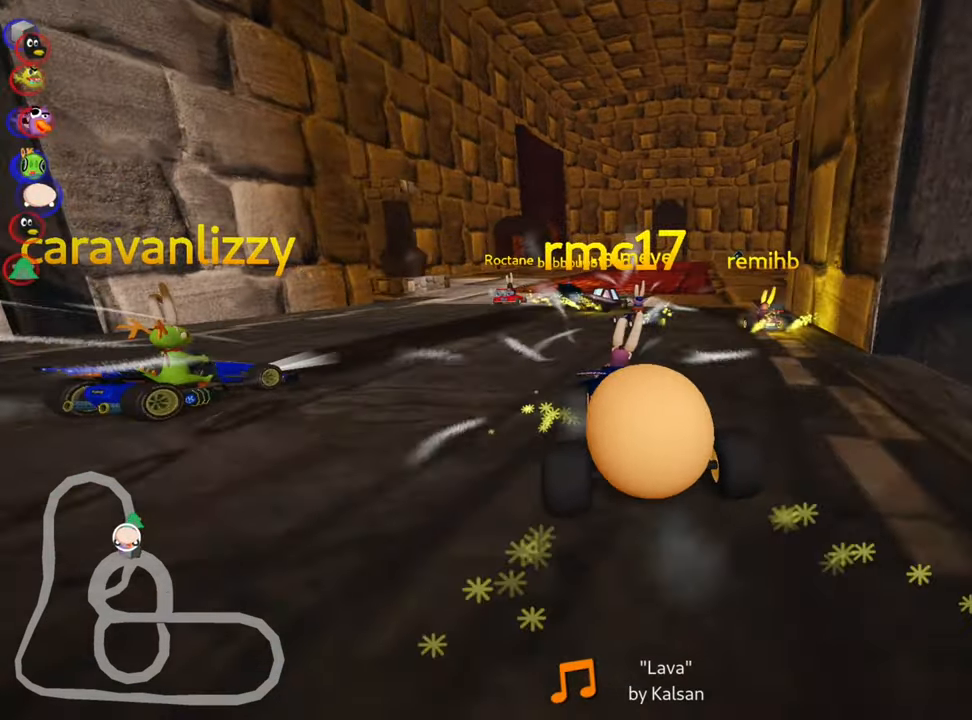
{"keys": ["right", "skid", "up"], "events": []}
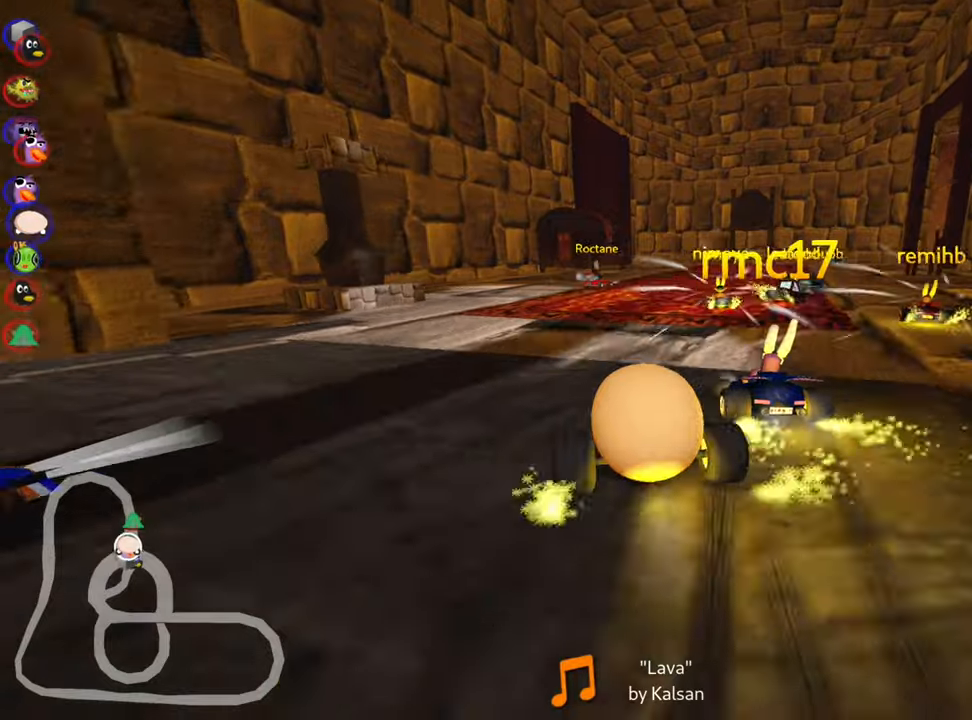
{"keys": ["right", "up"], "events": [[150, "skid", "up"]]}
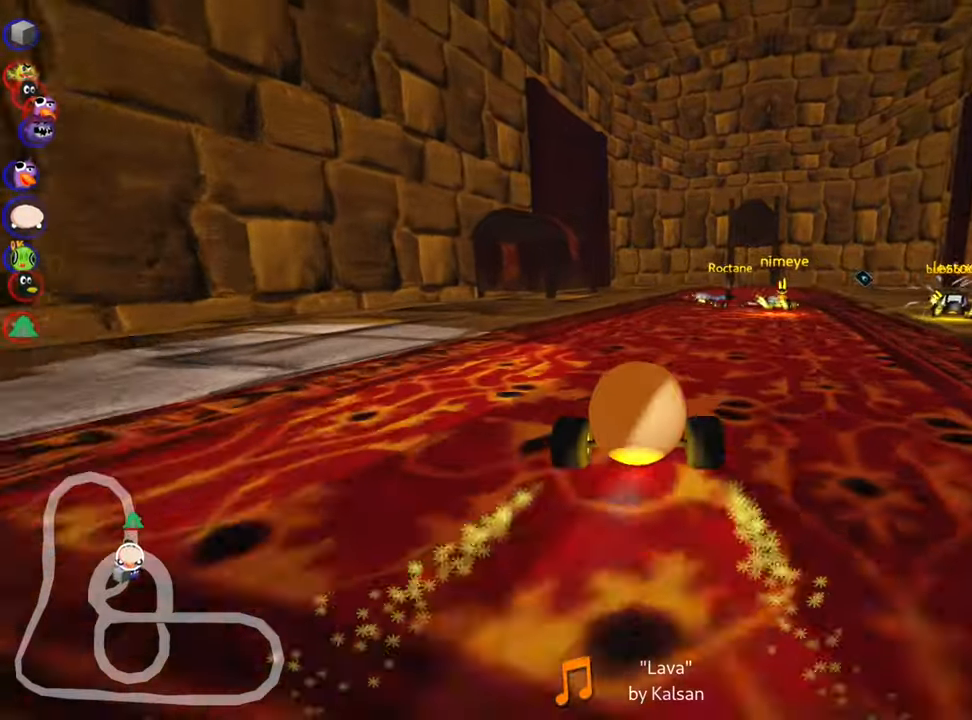
{"keys": ["right", "skid", "up"], "events": [[184, "right", "up"], [467, "skid", "down"], [500, "right", "down"]]}
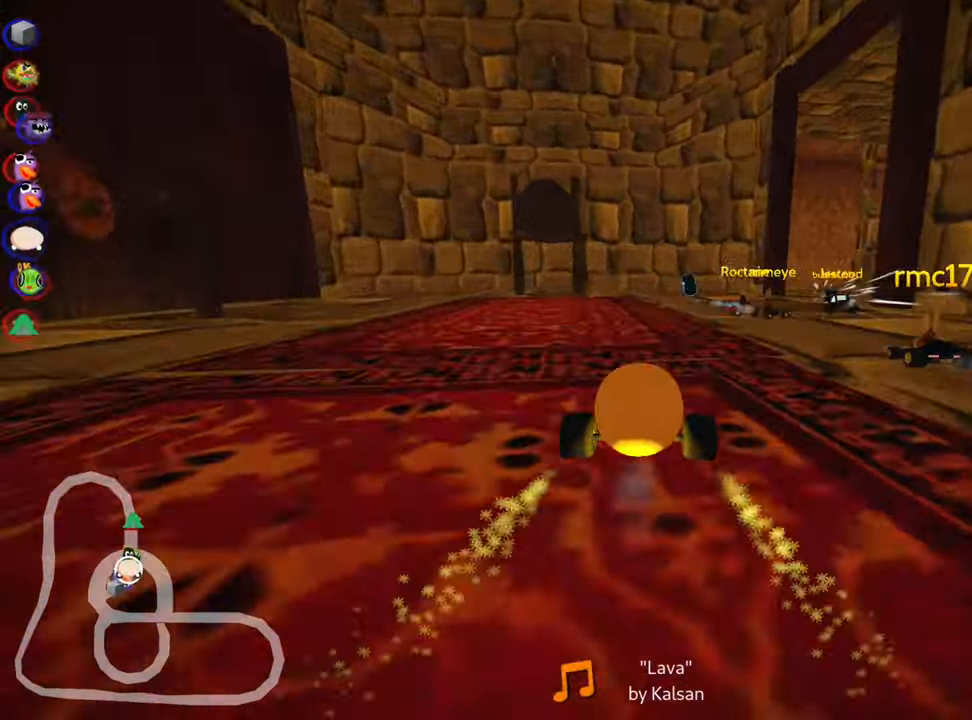
{"keys": ["up"], "events": [[217, "skid", "up"], [450, "right", "up"]]}
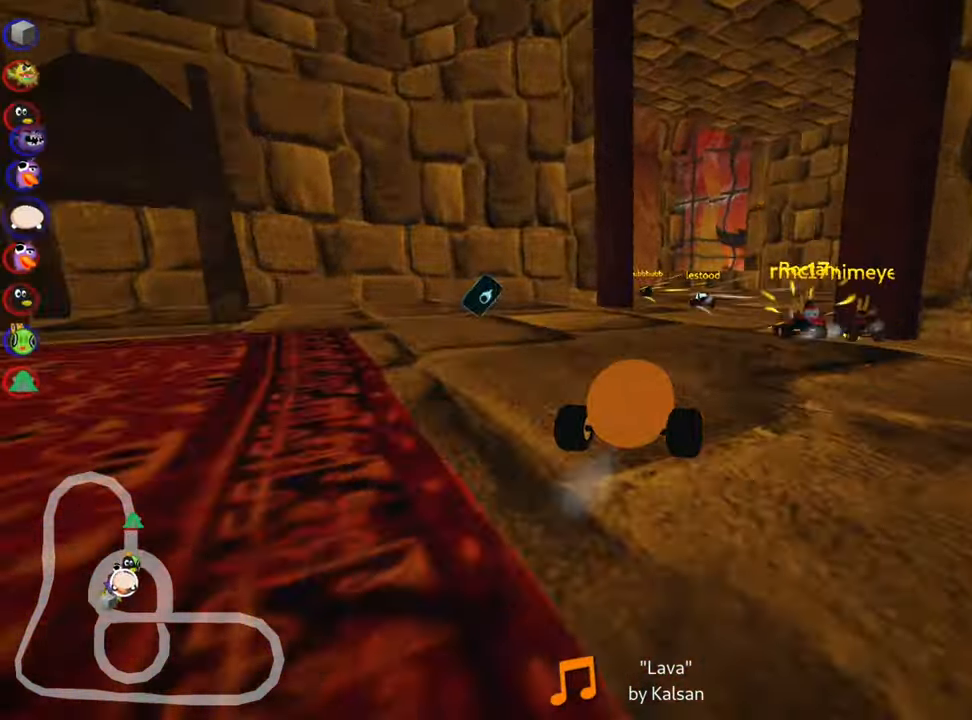
{"keys": ["left", "skid", "up"], "events": [[17, "skid", "down"], [34, "left", "down"]]}
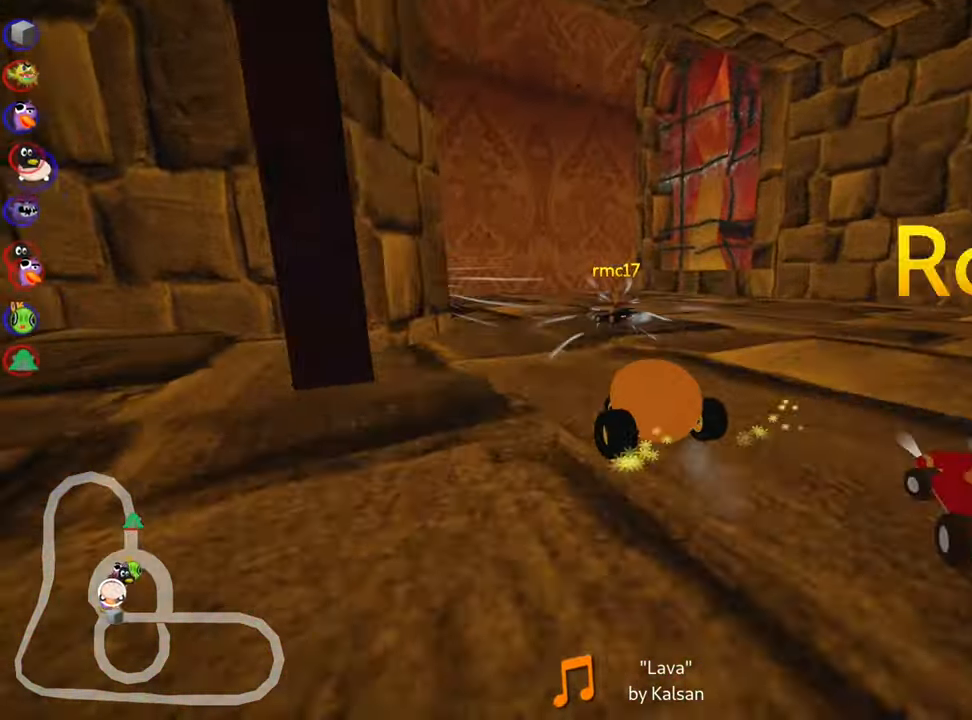
{"keys": ["left", "up"], "events": [[100, "skid", "up"]]}
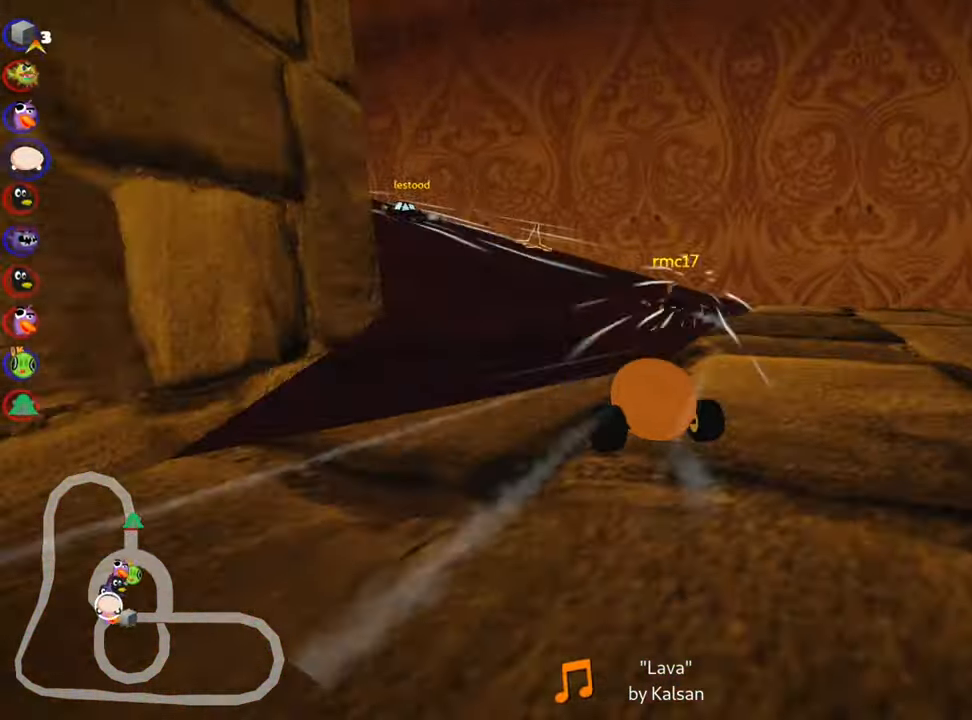
{"keys": ["skid", "up"], "events": [[67, "skid", "down"], [334, "left", "up"]]}
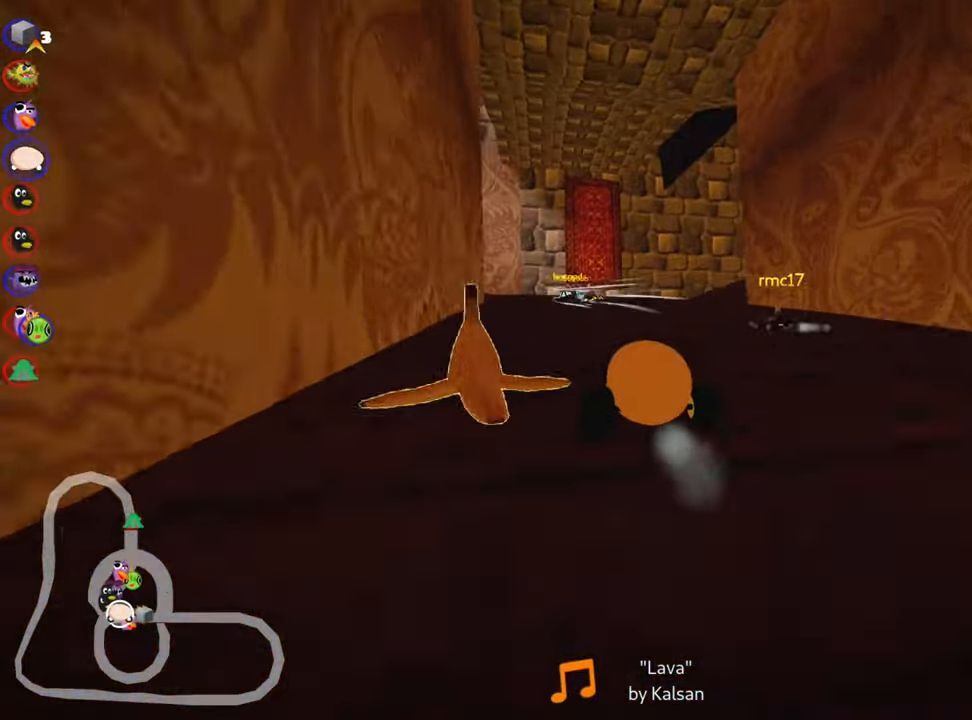
{"keys": ["right", "skid", "up"], "events": [[84, "left", "down"], [234, "left", "up"], [234, "right", "down"]]}
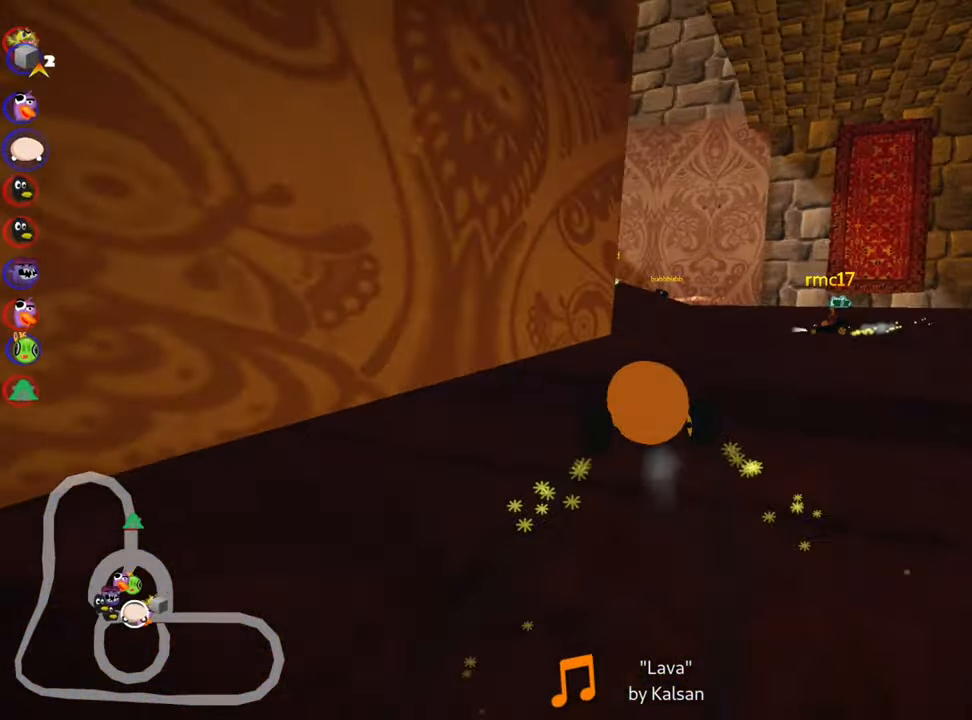
{"keys": ["left", "skid", "up"], "events": [[167, "left", "down"], [200, "right", "up"]]}
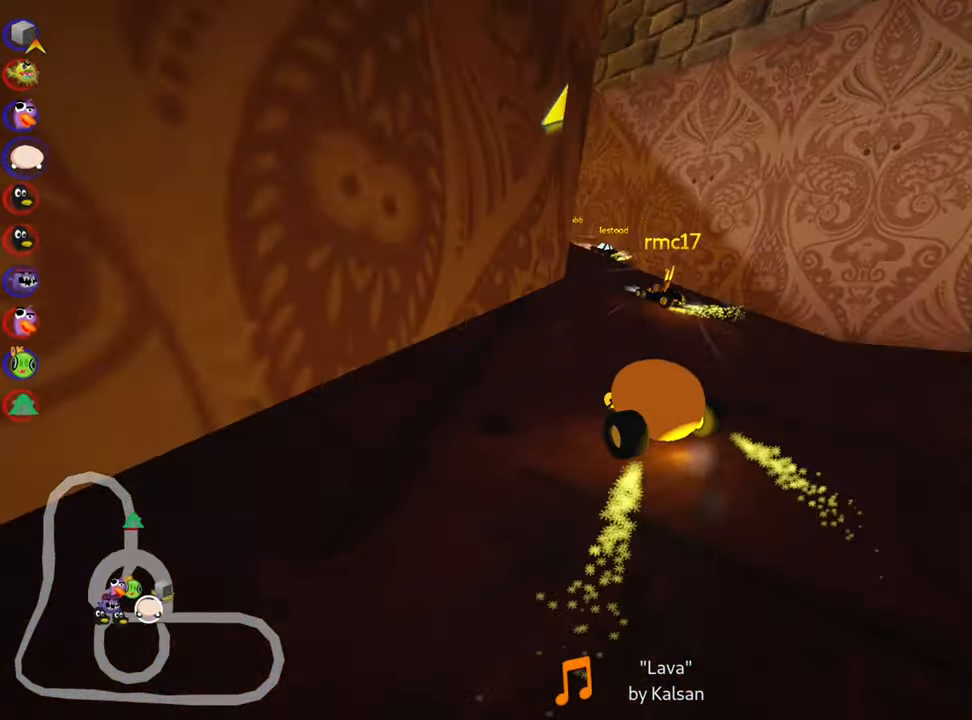
{"keys": ["left", "skid", "up"], "events": []}
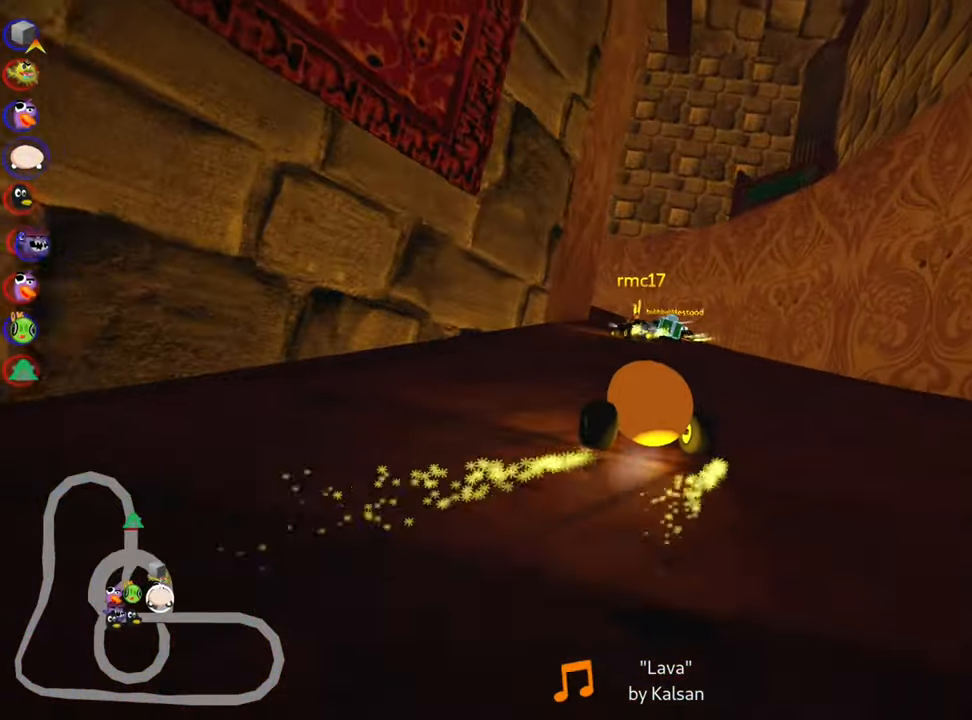
{"keys": ["up"], "events": [[350, "skid", "up"], [450, "left", "up"]]}
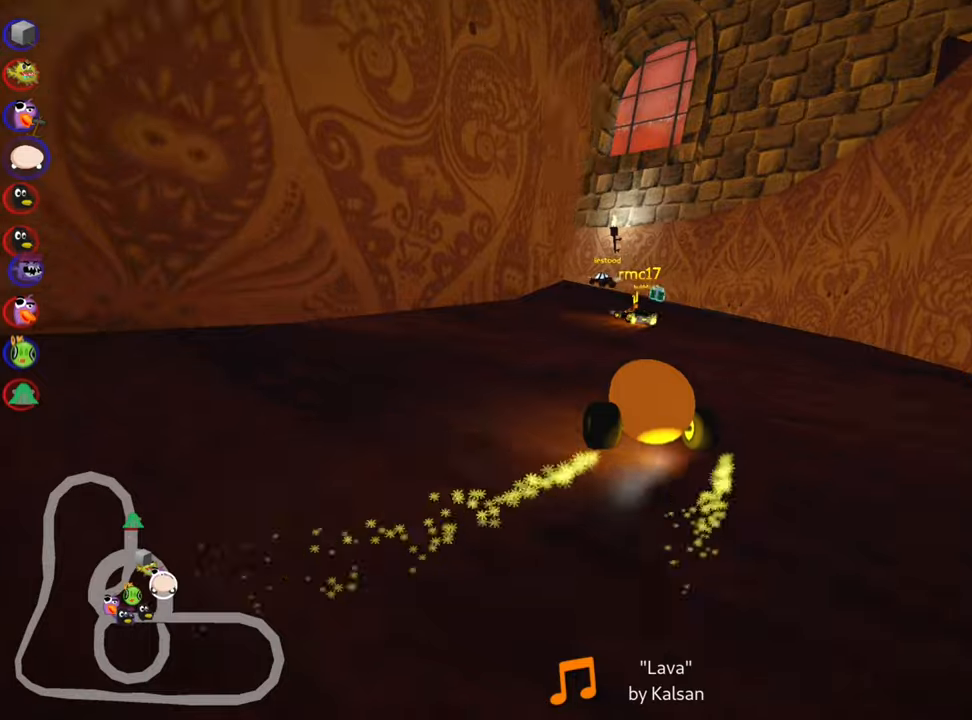
{"keys": ["up"], "events": [[133, "right", "down"], [400, "right", "up"]]}
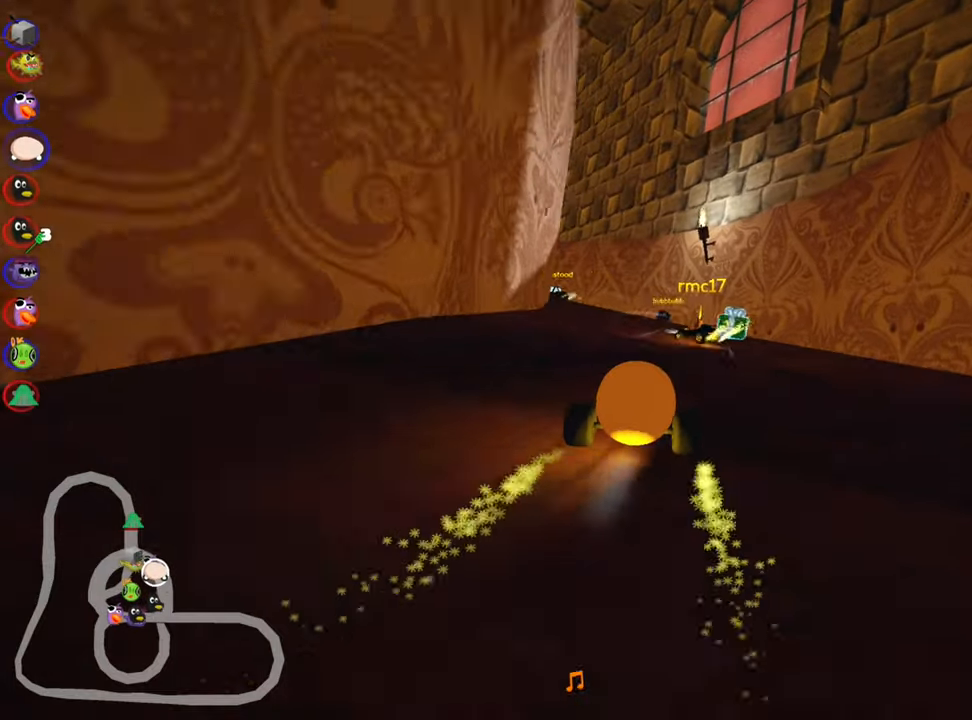
{"keys": ["left", "skid", "up"], "events": [[200, "skid", "down"], [216, "left", "down"]]}
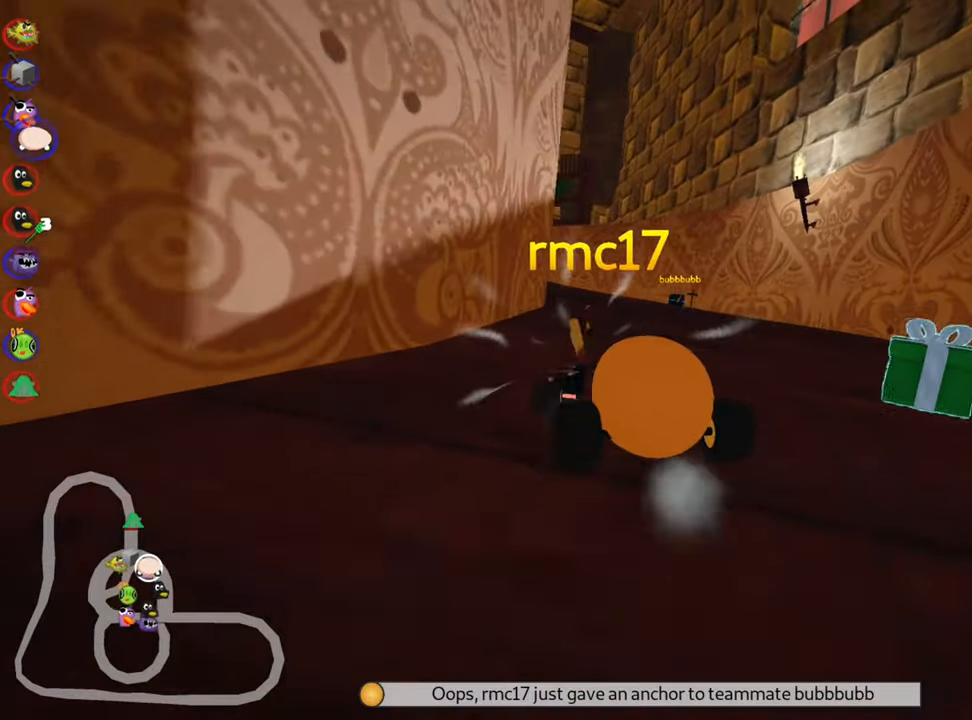
{"keys": ["up"], "events": [[16, "left", "up"], [33, "right", "down"], [166, "skid", "up"], [433, "right", "up"]]}
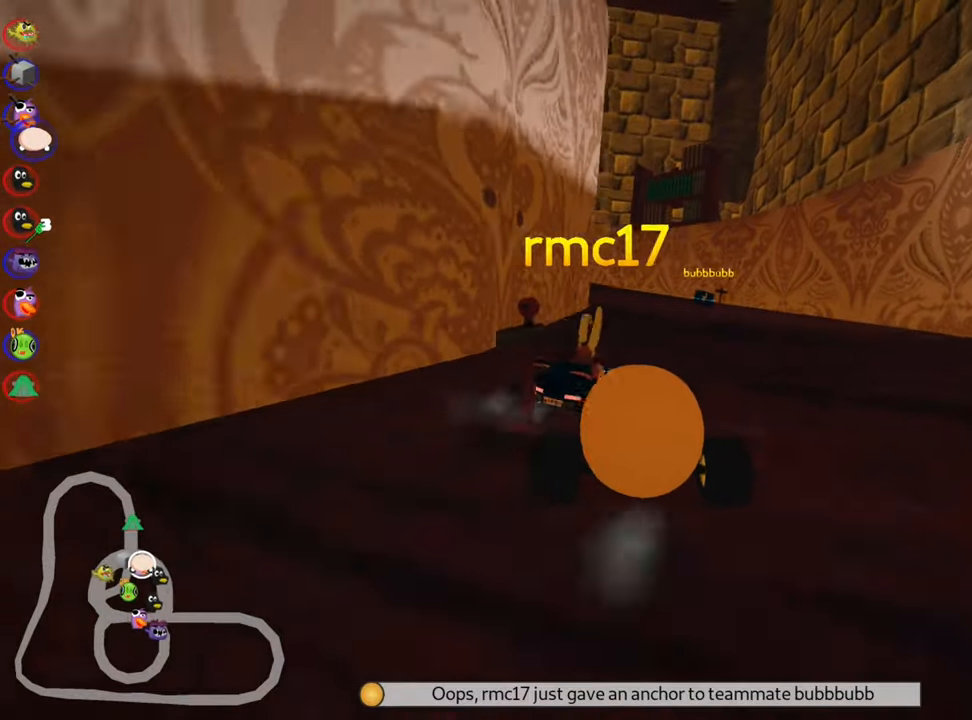
{"keys": ["up"], "events": [[150, "left", "down"], [166, "skid", "down"], [316, "left", "up"], [400, "skid", "up"]]}
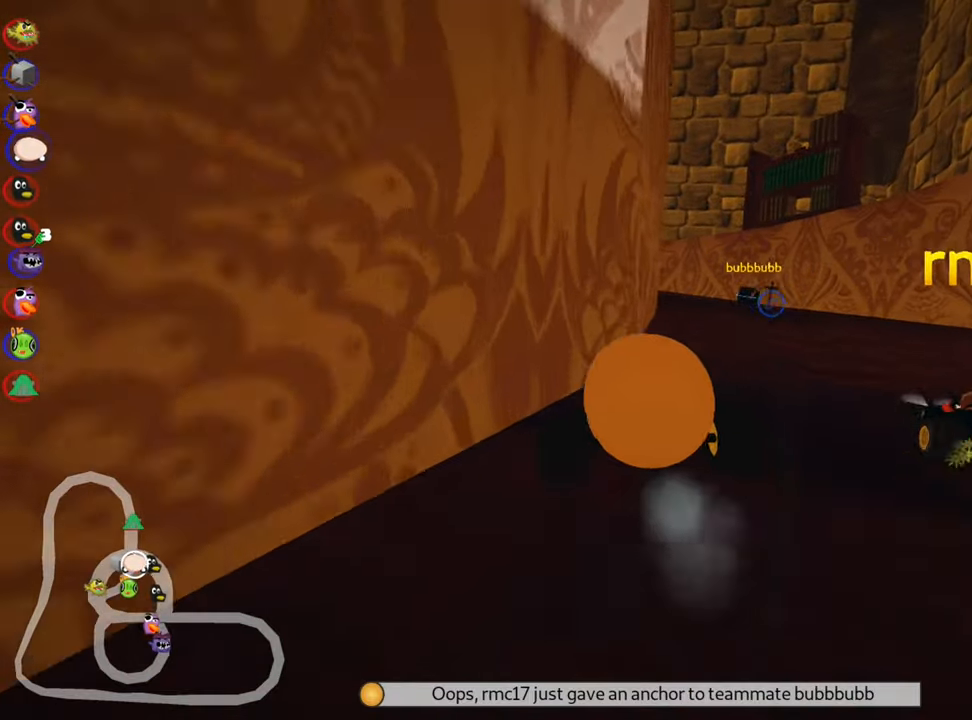
{"keys": ["left", "skid", "up"], "events": [[16, "right", "down"], [266, "right", "up"], [350, "left", "down"], [350, "skid", "down"]]}
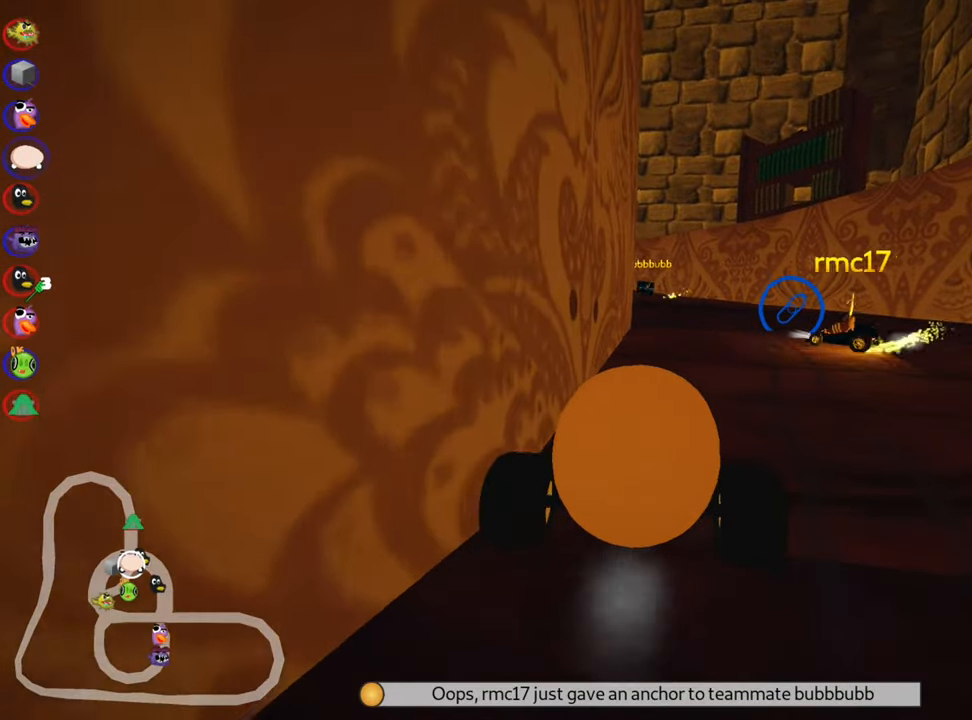
{"keys": ["right", "up"], "events": [[116, "left", "up"], [133, "right", "down"], [183, "skid", "up"]]}
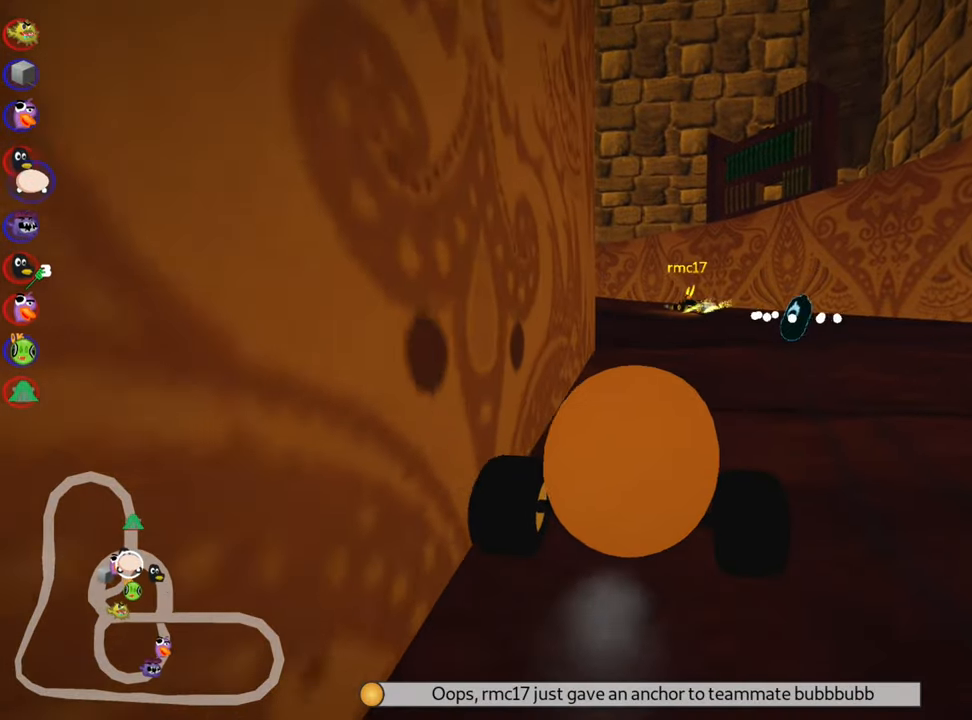
{"keys": ["left", "skid", "up"], "events": [[216, "right", "up"], [316, "left", "down"], [333, "skid", "down"]]}
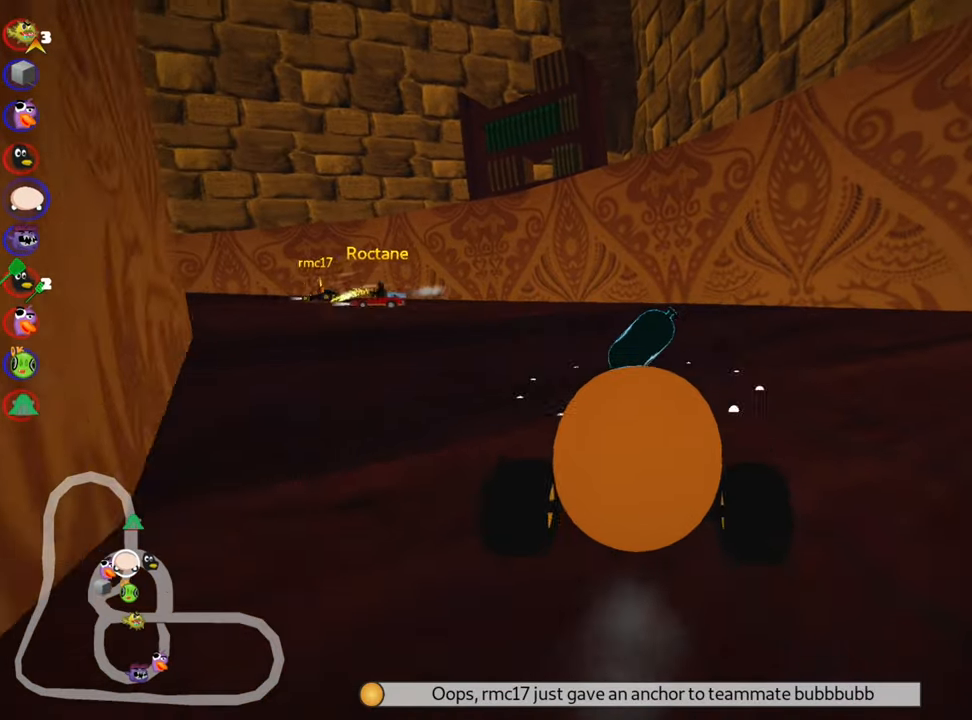
{"keys": ["left", "skid", "up"], "events": []}
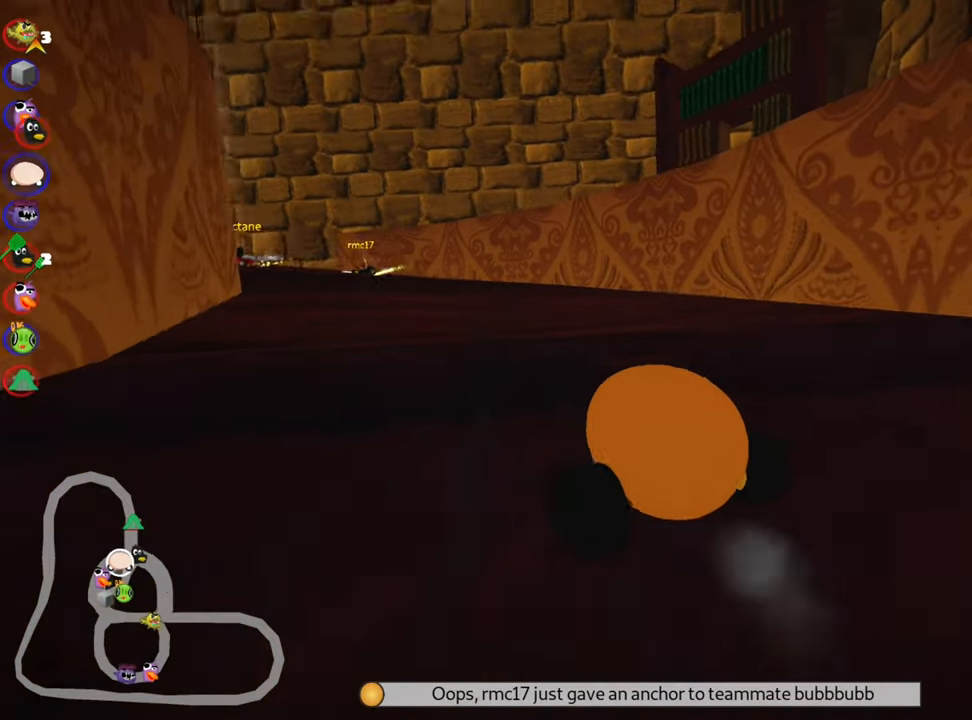
{"keys": ["left", "nitro", "skid", "up"], "events": [[450, "nitro", "down"]]}
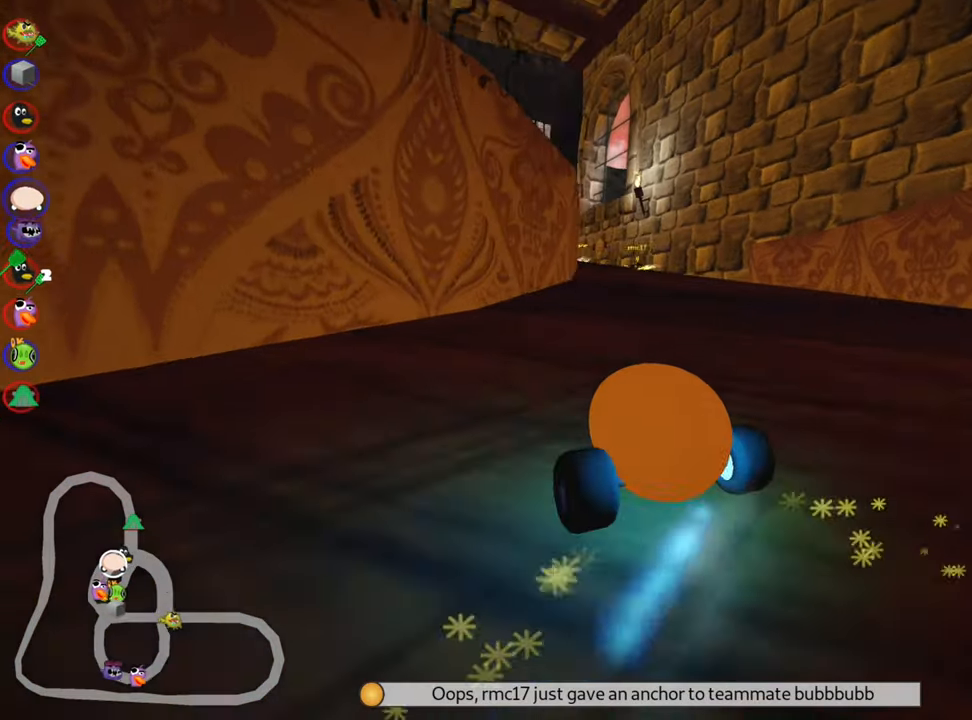
{"keys": ["right", "skid", "up"], "events": [[16, "right", "down"], [50, "left", "up"], [100, "nitro", "up"], [283, "right", "up"], [433, "left", "down"], [466, "left", "up"], [483, "right", "down"]]}
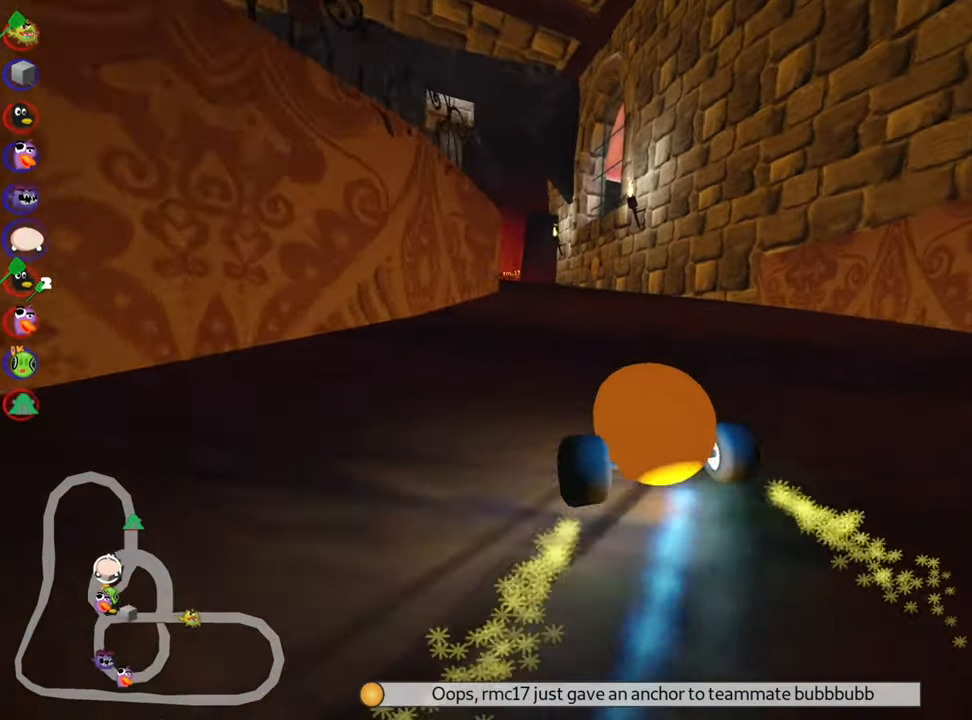
{"keys": ["left", "up"], "events": [[100, "skid", "up"], [183, "right", "up"], [483, "left", "down"]]}
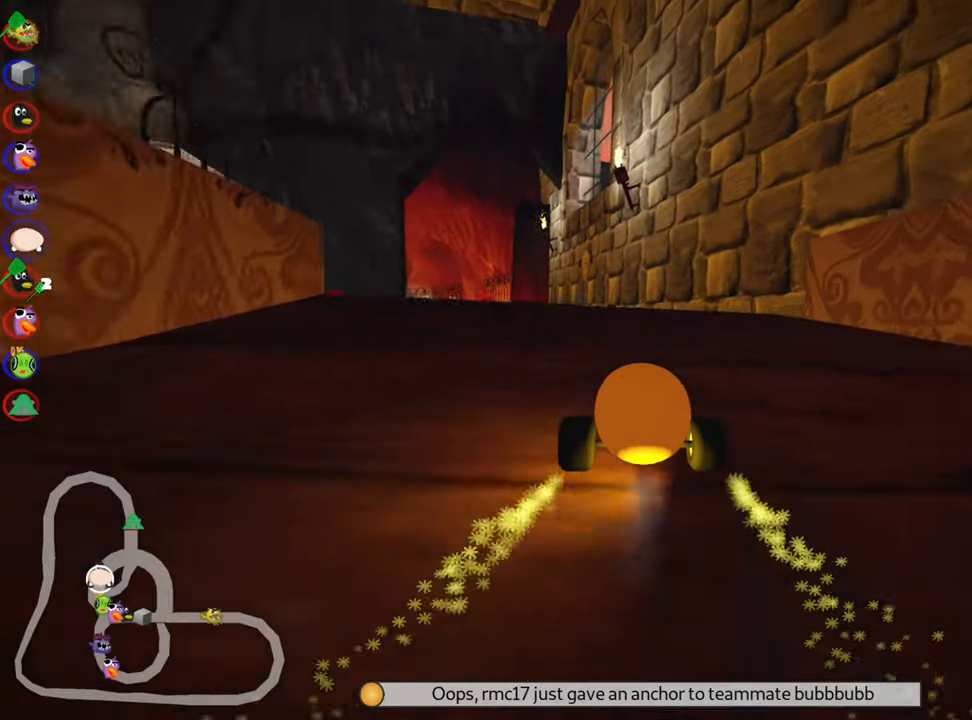
{"keys": ["left", "skid", "up"], "events": [[33, "skid", "down"], [150, "nitro", "down"], [300, "nitro", "up"]]}
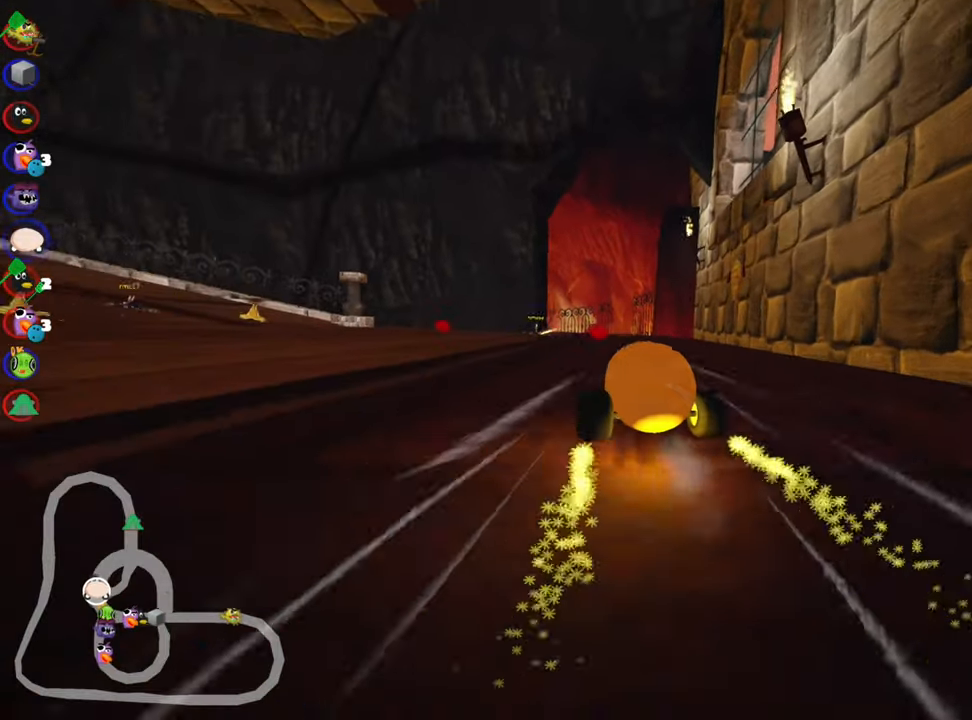
{"keys": ["left", "skid", "up"], "events": []}
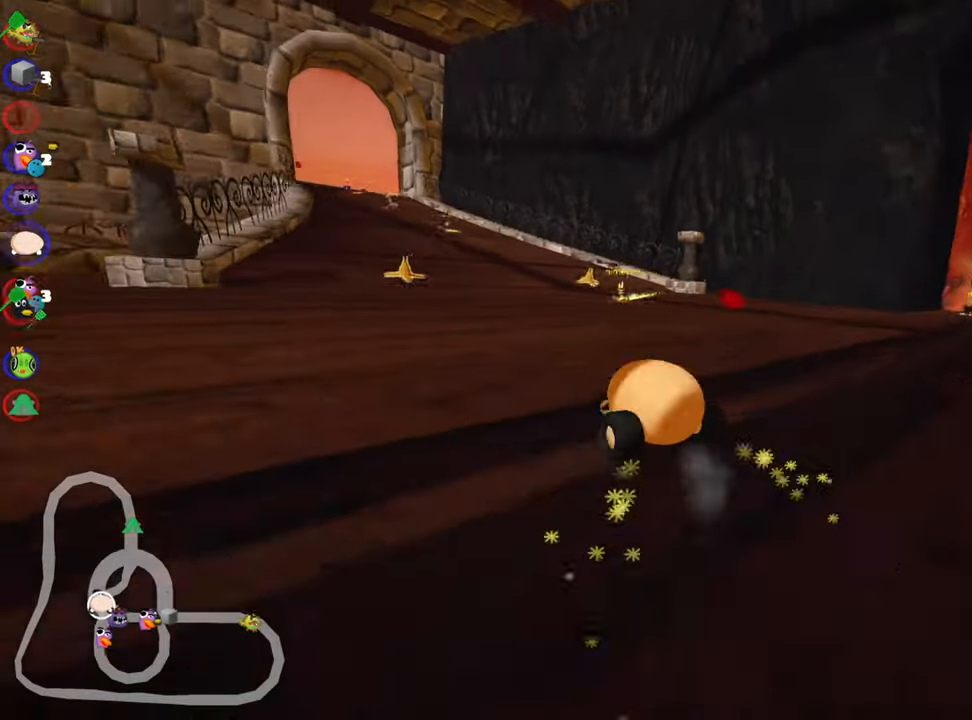
{"keys": ["left", "skid", "up"], "events": []}